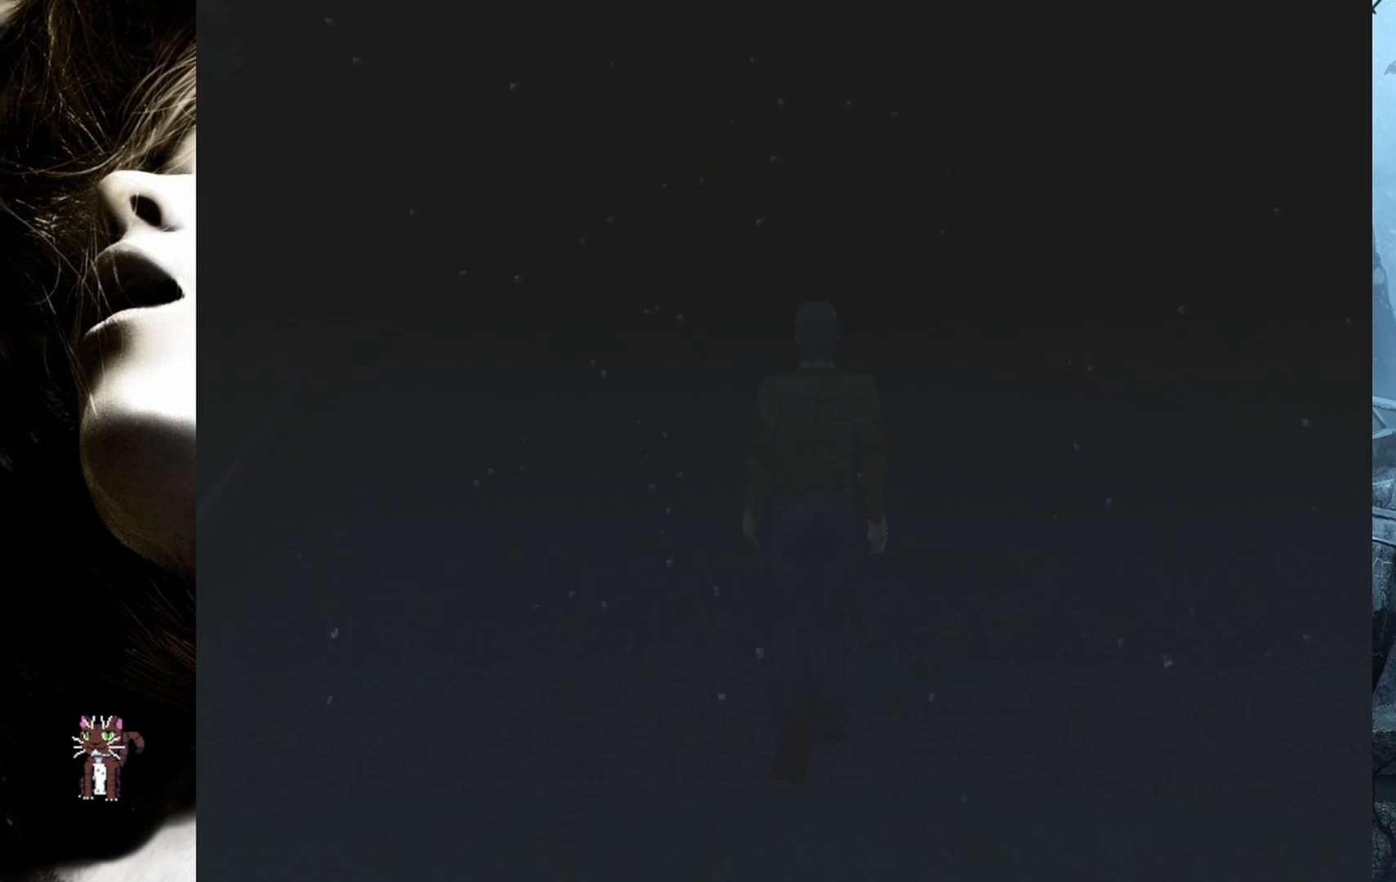
Gameplay with a controller (PlayStation layout); each line is a JSON object with the inputs held at the frame after it. "events" lists button and stick changes between this image and that frame as [ms after this image, input, new state], when the widget could be followed in between. Not read: left_stick right_stick.
{"buttons": ["DPAD_UP"], "events": []}
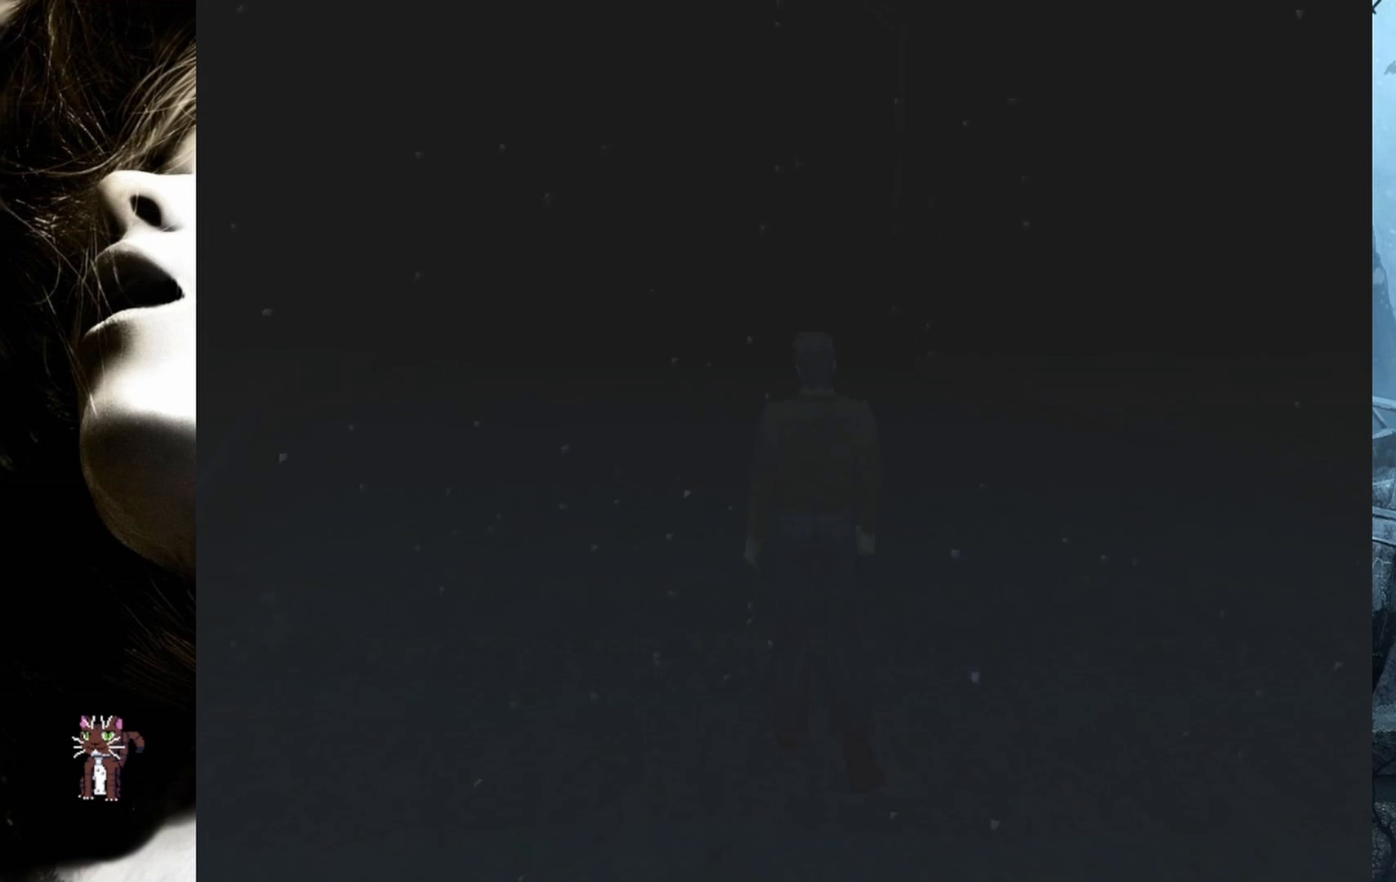
{"buttons": ["DPAD_UP"], "events": []}
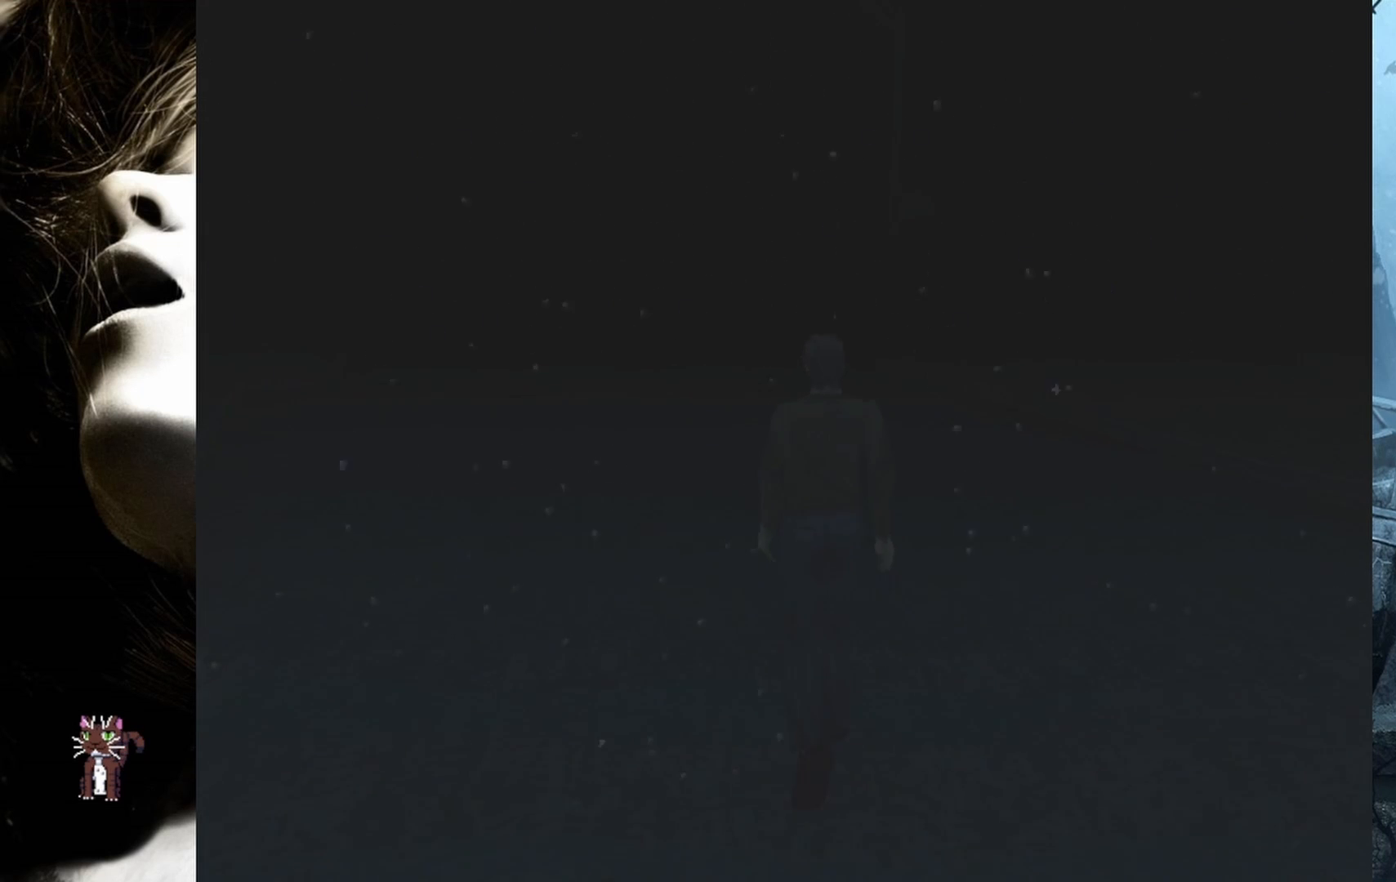
{"buttons": ["DPAD_UP"], "events": []}
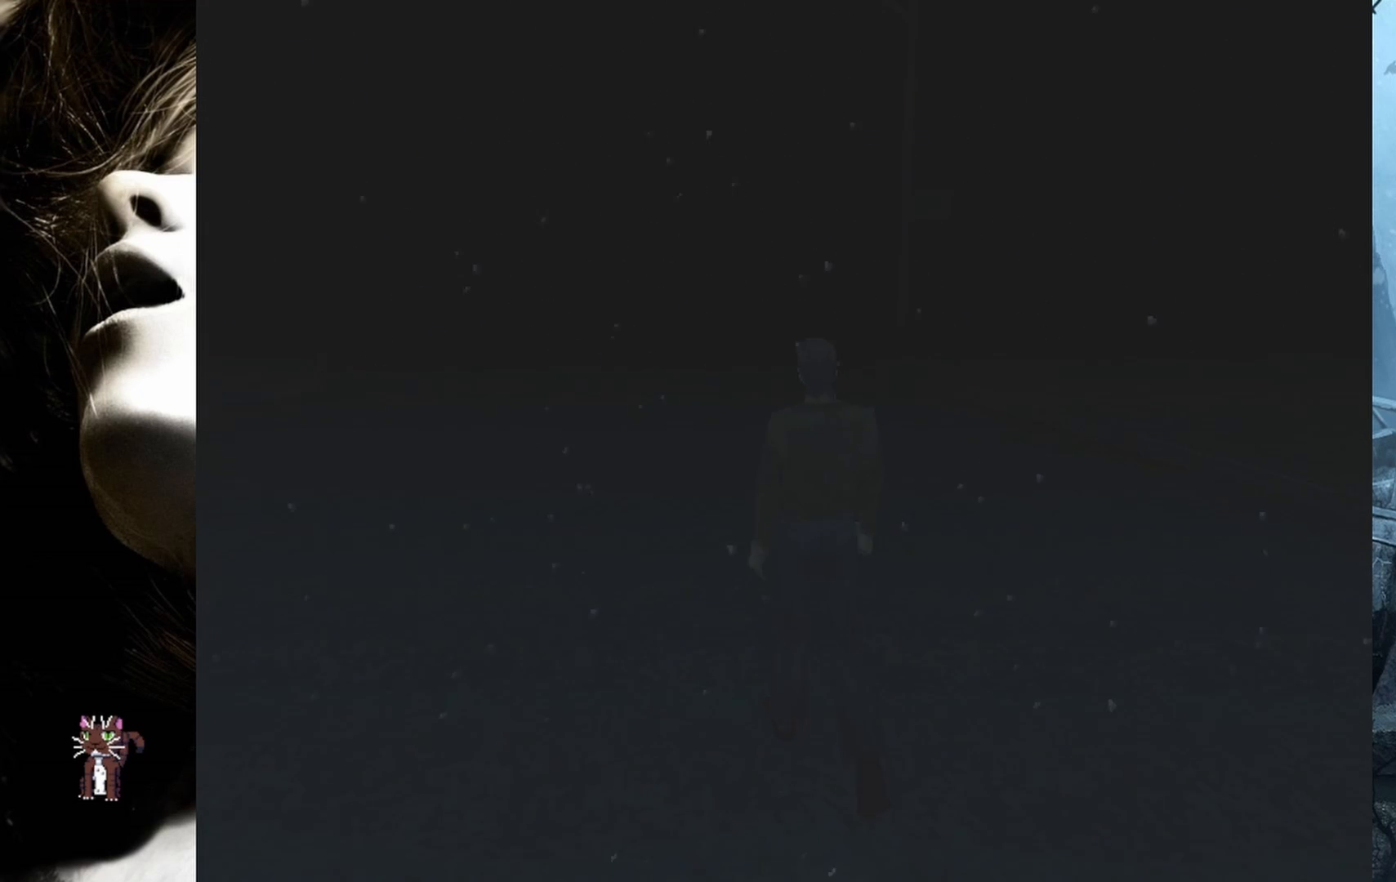
{"buttons": ["DPAD_UP"], "events": []}
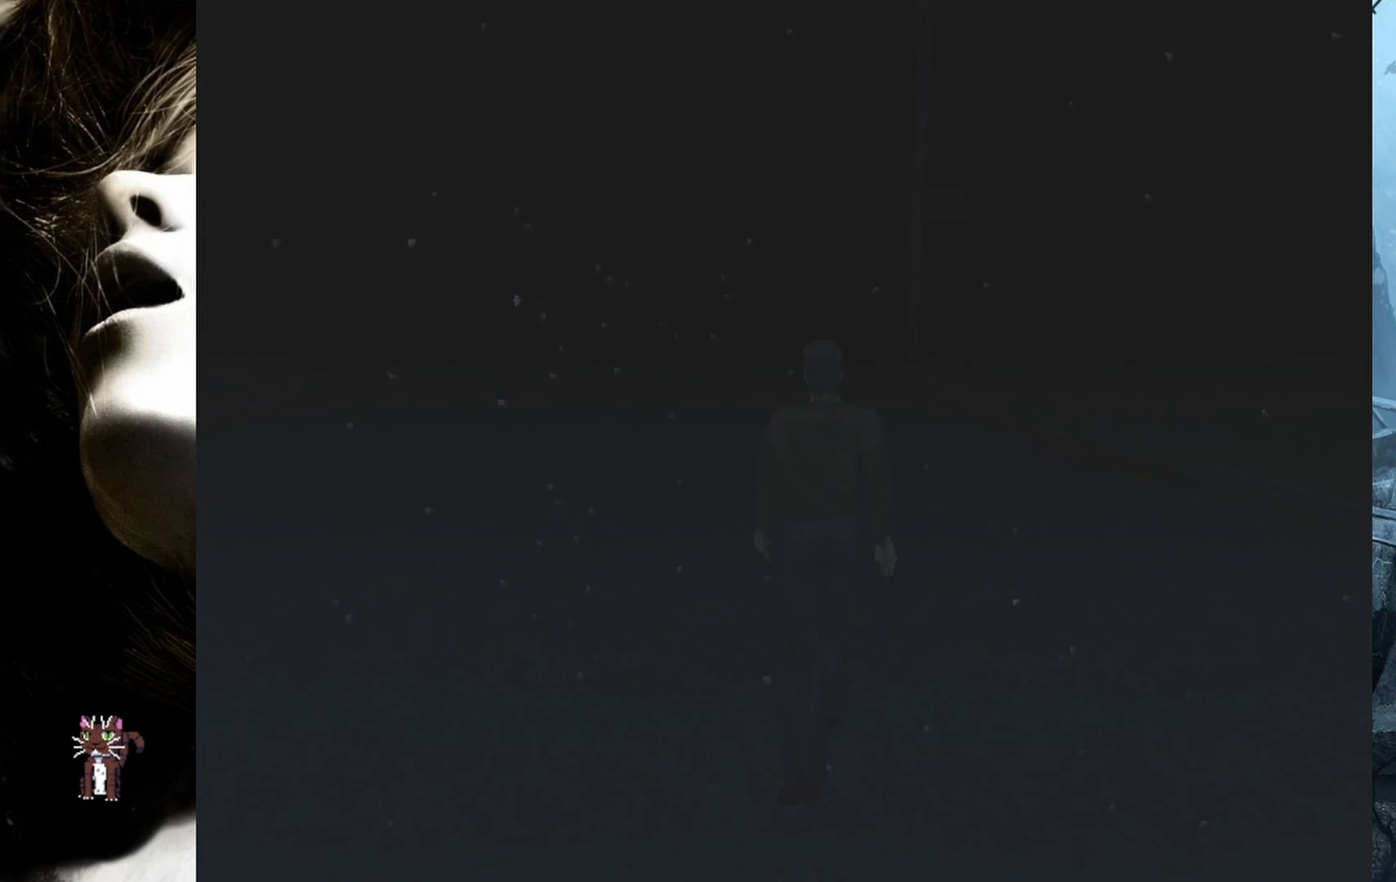
{"buttons": ["DPAD_UP"], "events": []}
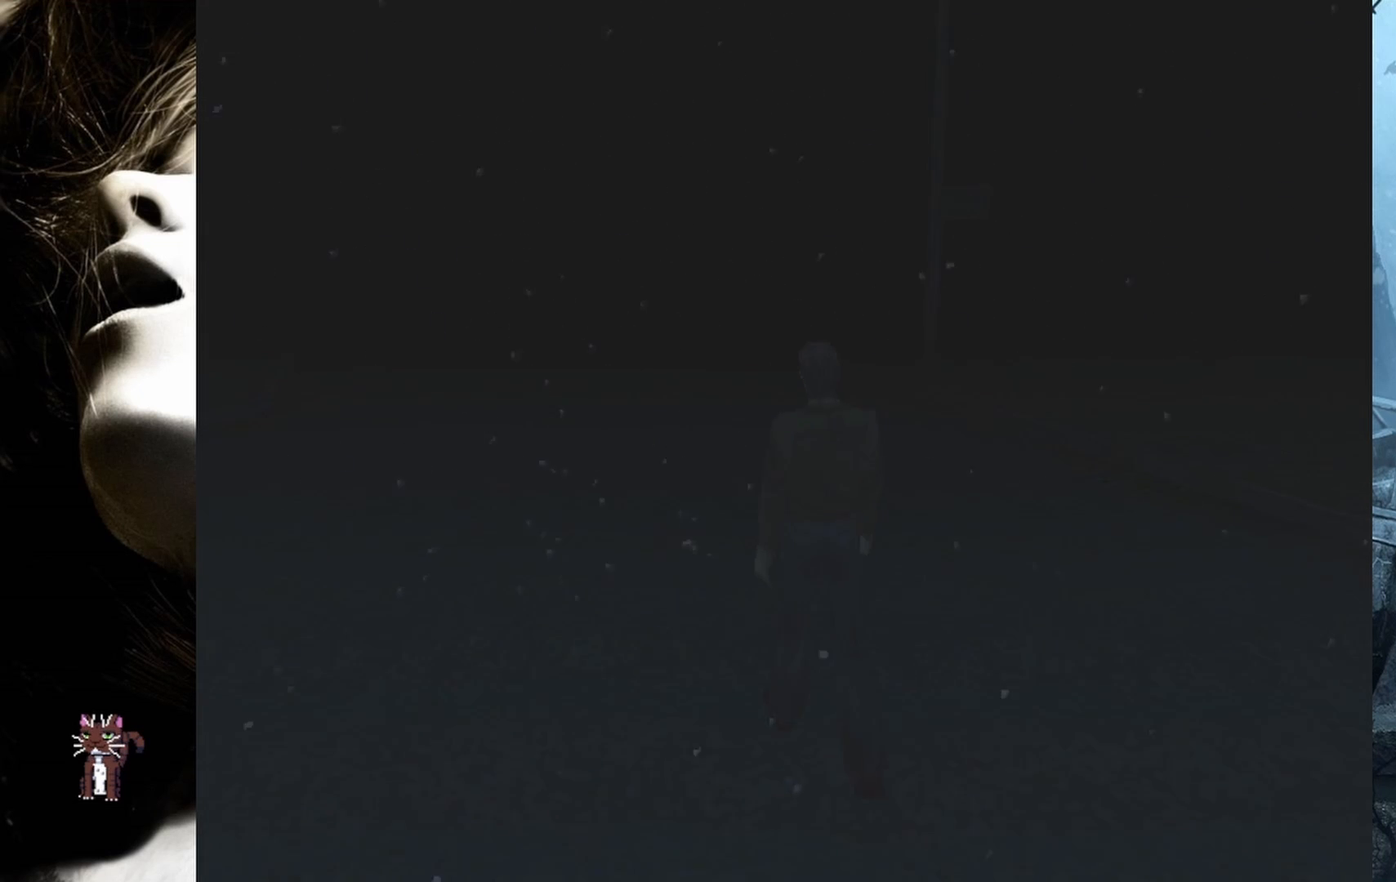
{"buttons": ["DPAD_UP"], "events": [[17, "DPAD_LEFT", "down"], [167, "DPAD_LEFT", "up"]]}
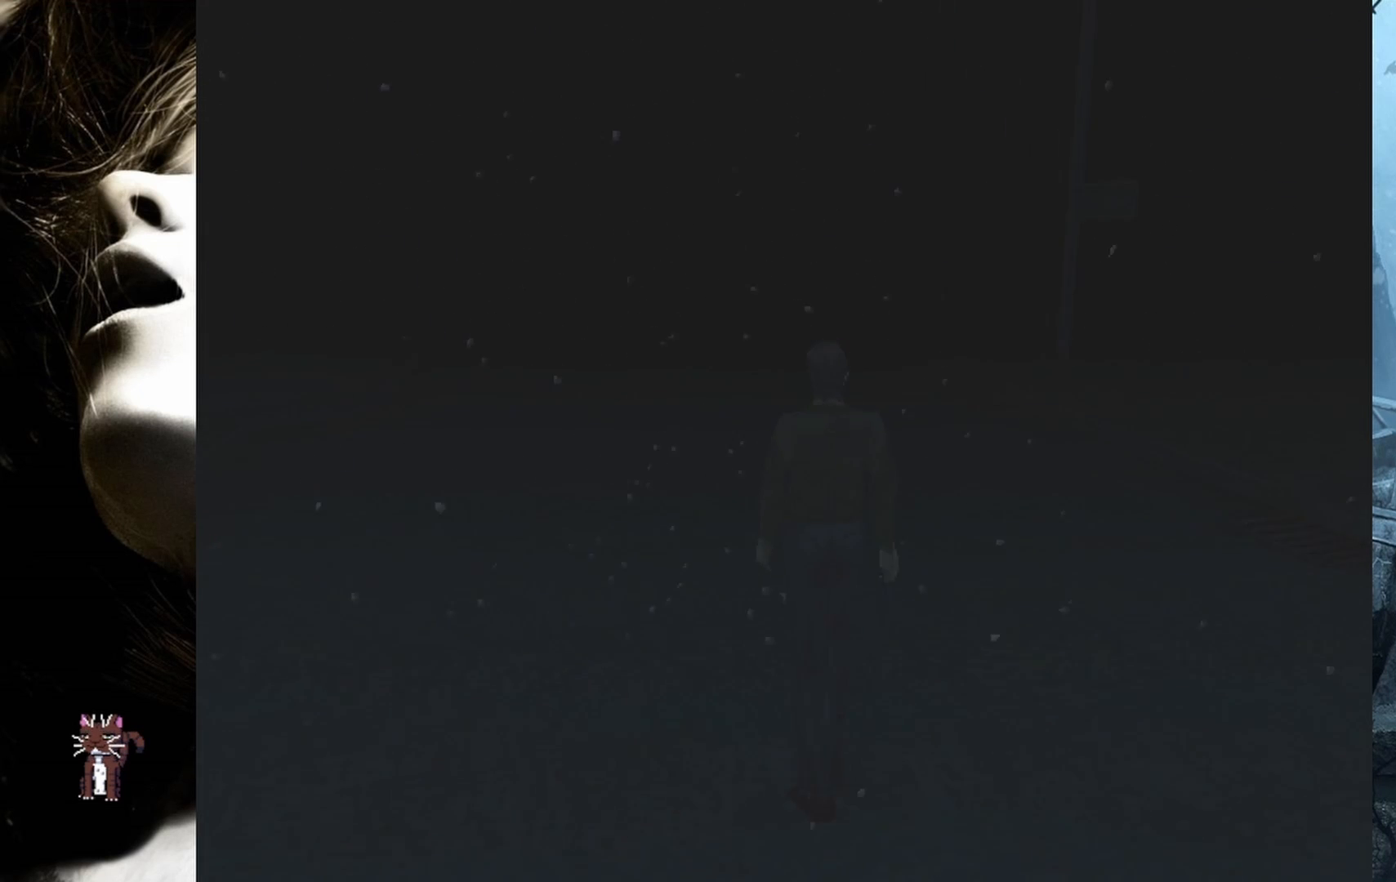
{"buttons": ["DPAD_UP"], "events": []}
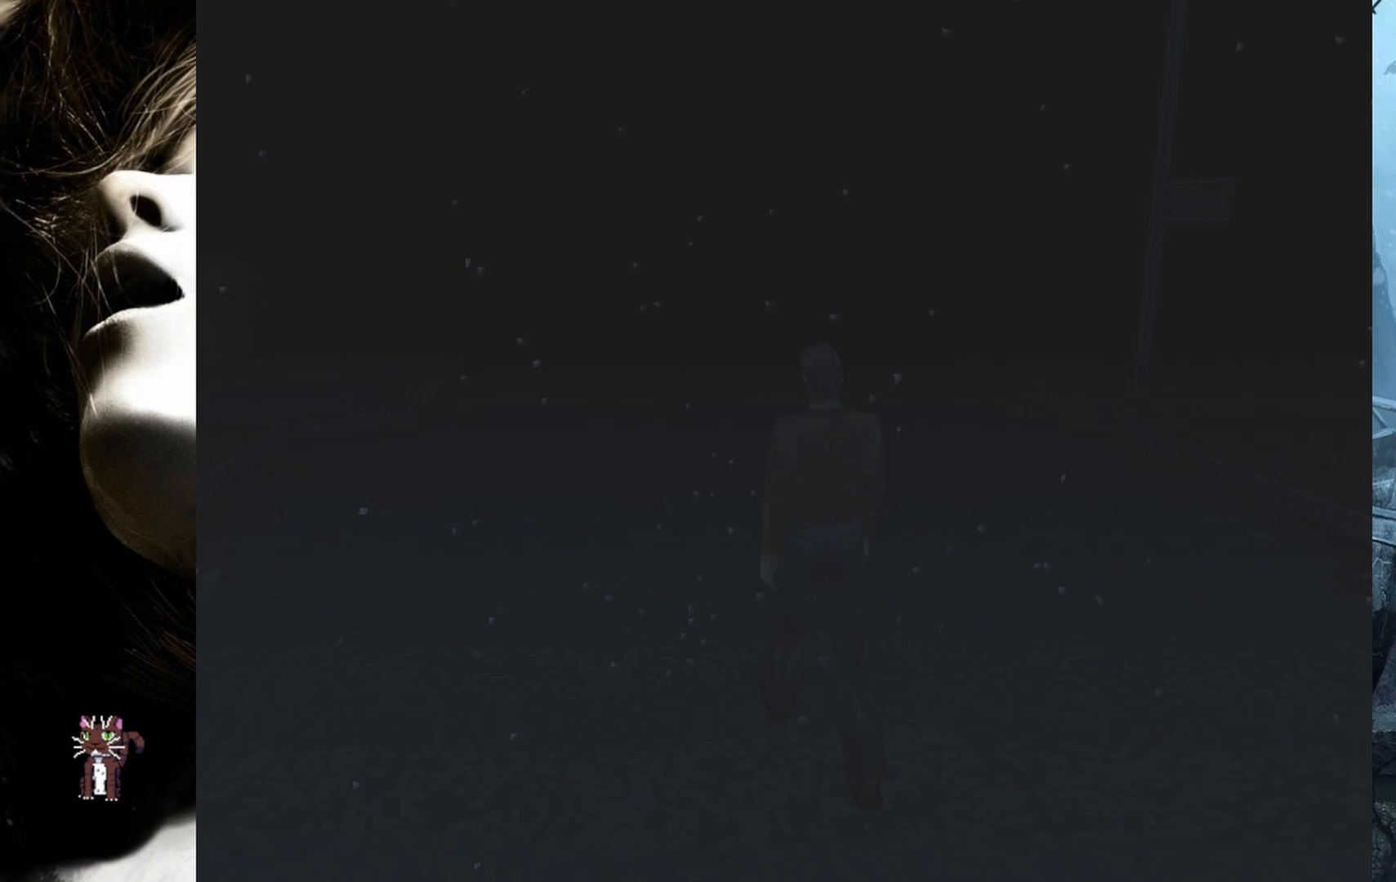
{"buttons": ["DPAD_UP"], "events": [[67, "DPAD_LEFT", "down"], [183, "DPAD_LEFT", "up"]]}
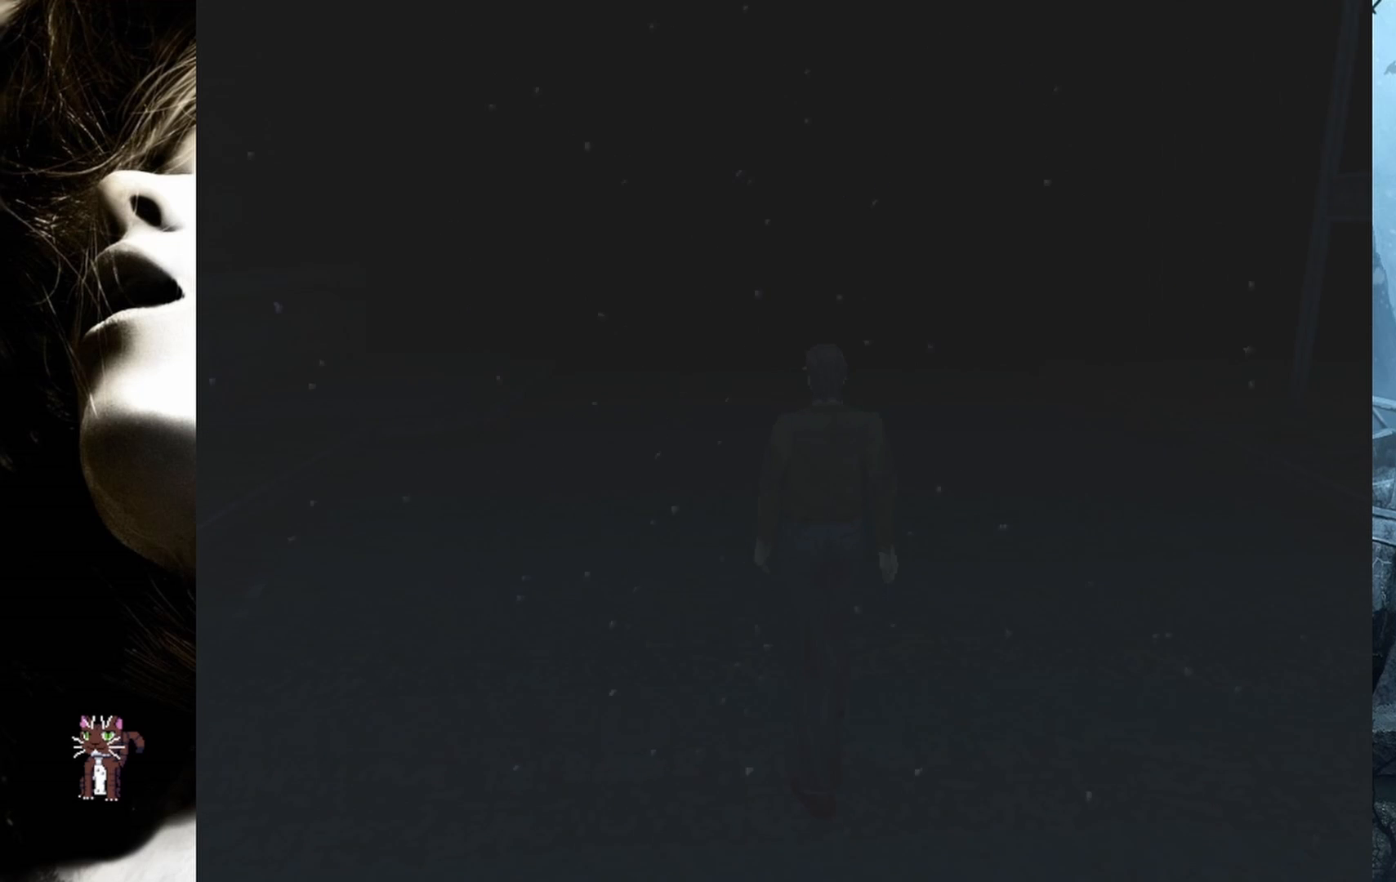
{"buttons": ["SQUARE", "DPAD_UP"], "events": [[133, "SQUARE", "down"]]}
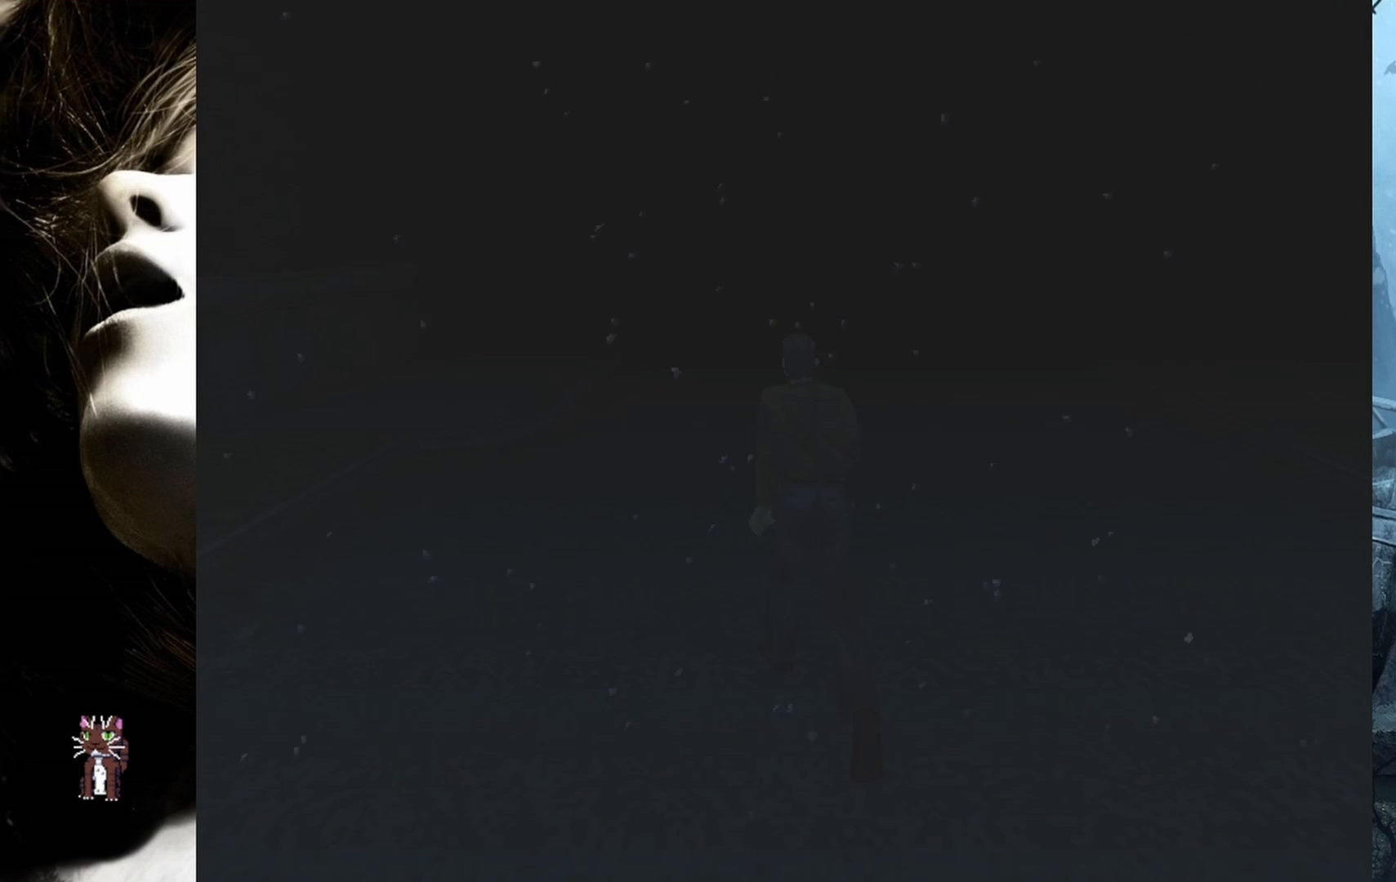
{"buttons": ["SQUARE", "DPAD_UP"], "events": []}
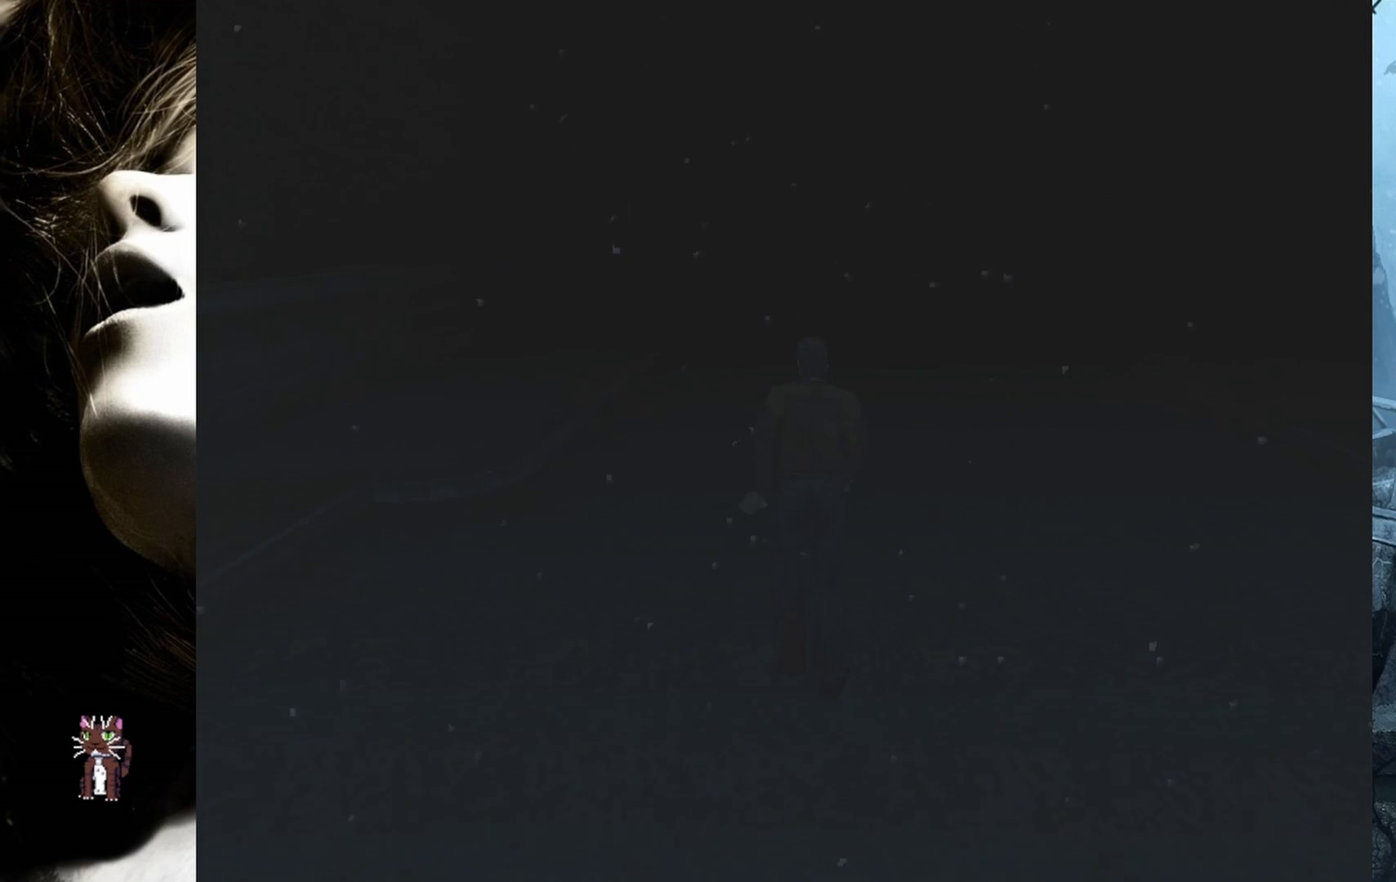
{"buttons": ["SQUARE", "DPAD_UP"], "events": [[283, "DPAD_RIGHT", "down"], [467, "DPAD_RIGHT", "up"]]}
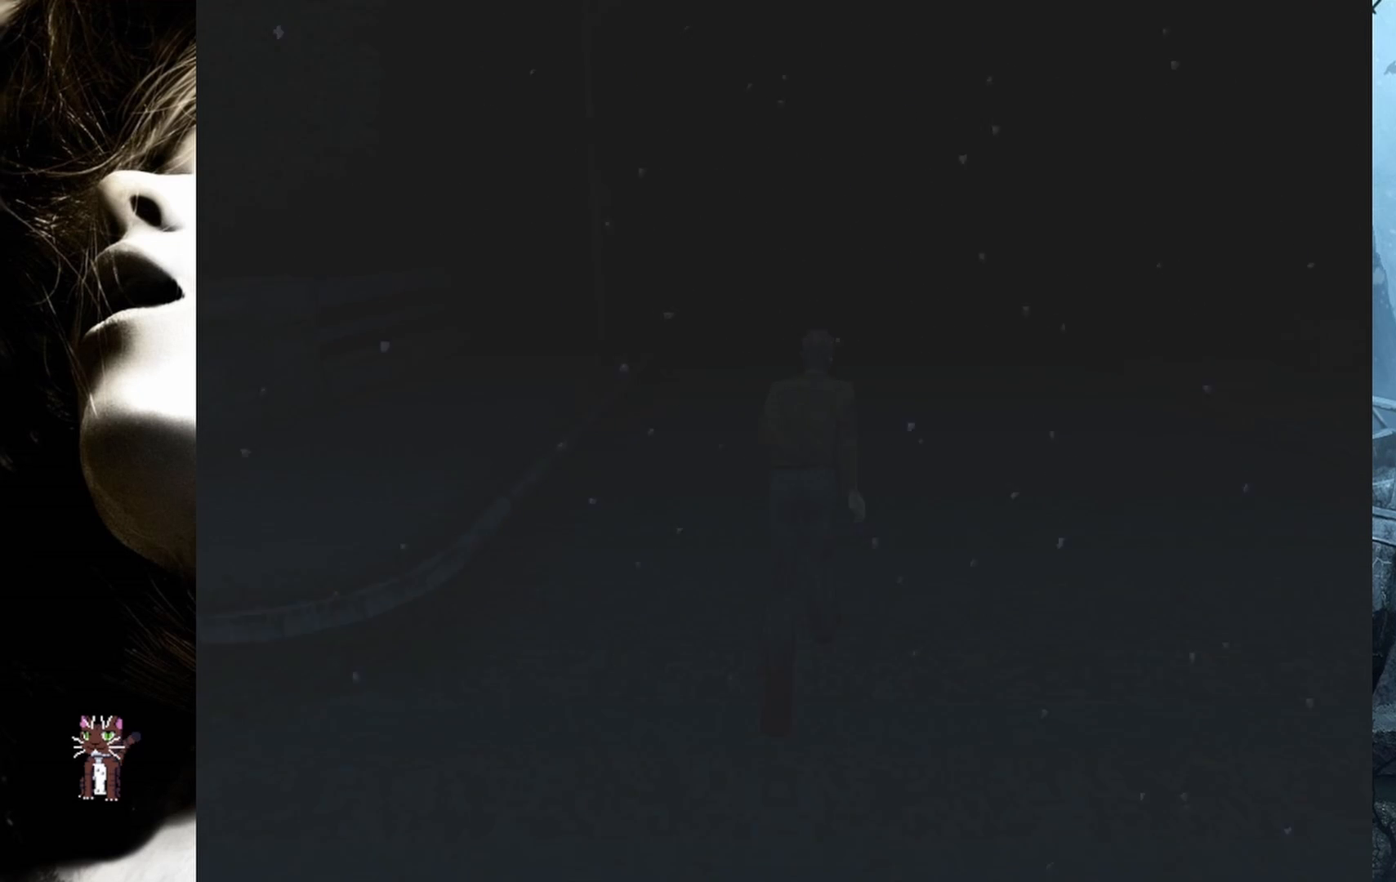
{"buttons": ["SQUARE", "DPAD_UP"], "events": []}
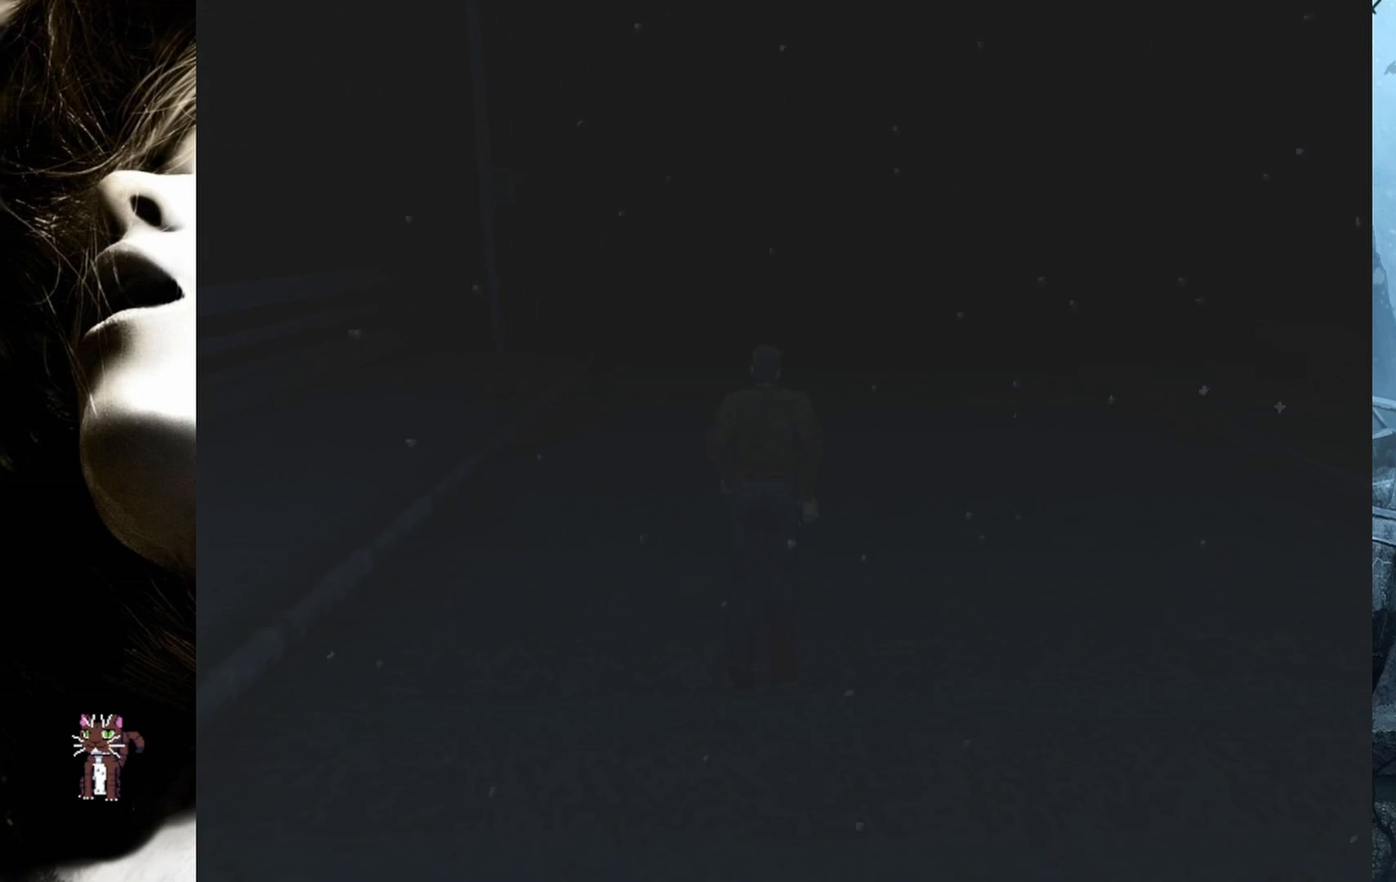
{"buttons": ["SQUARE", "DPAD_UP"], "events": []}
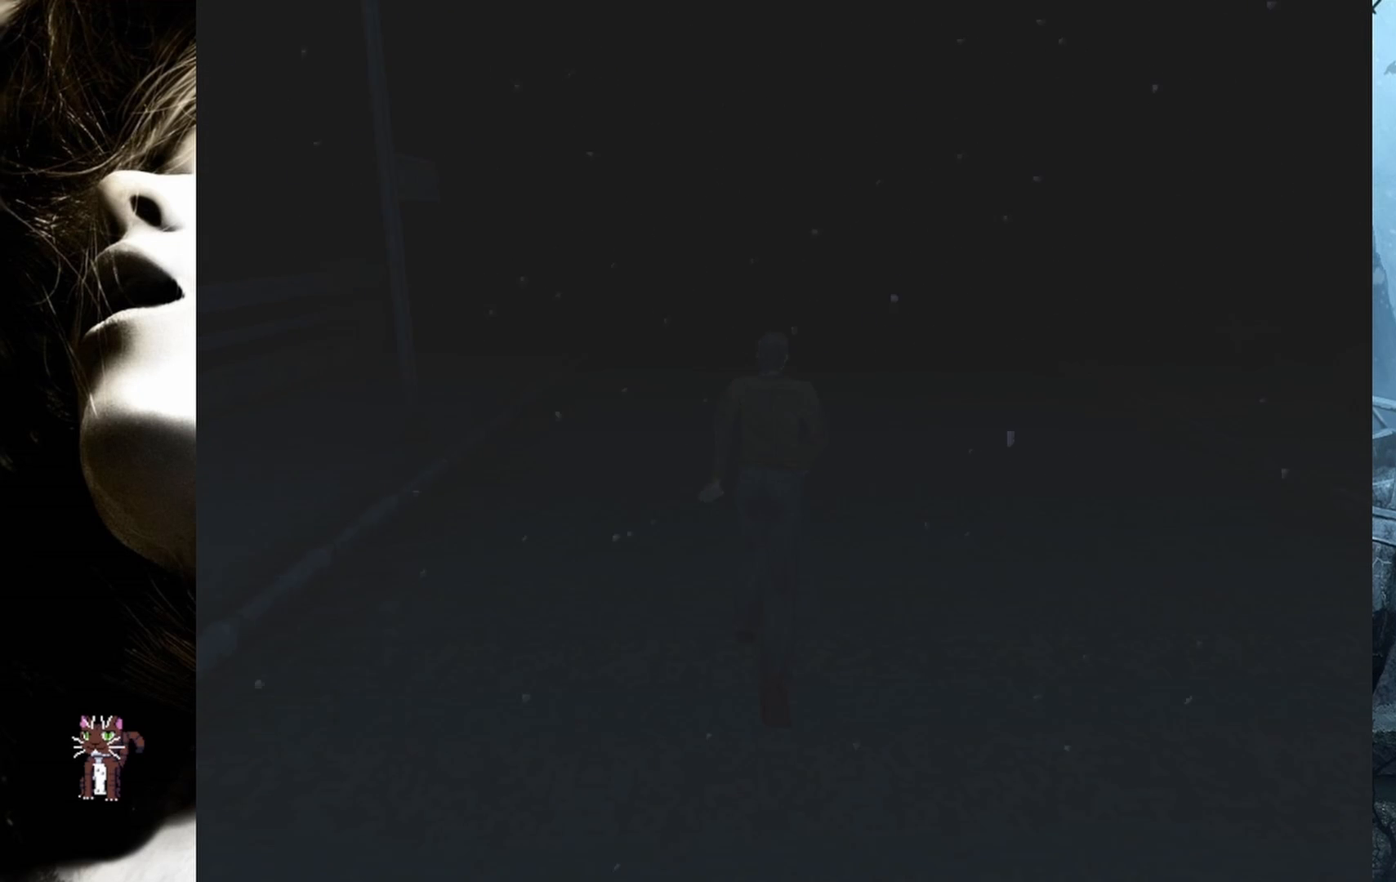
{"buttons": ["SQUARE", "DPAD_UP"], "events": []}
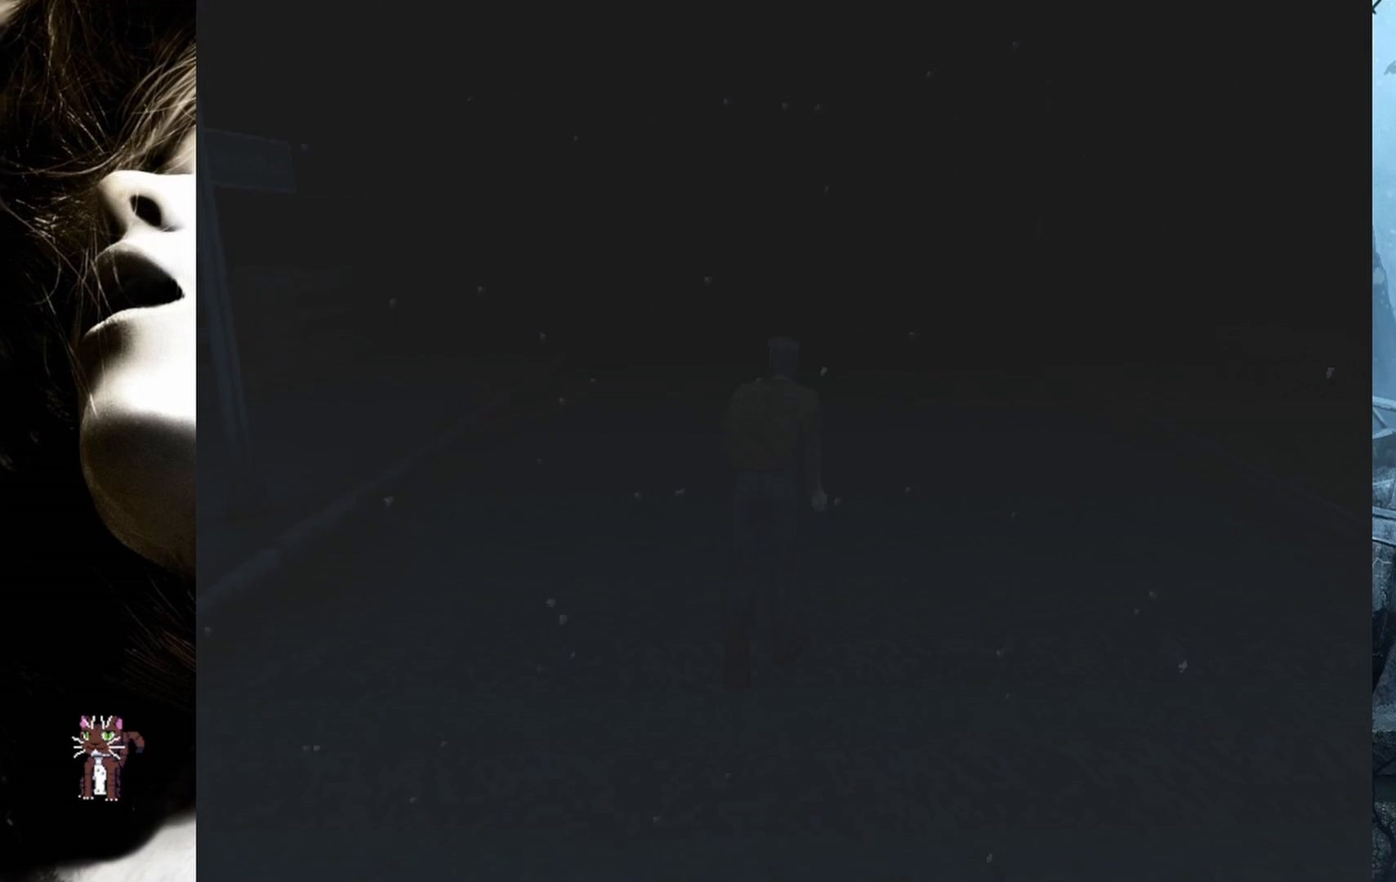
{"buttons": ["SQUARE", "DPAD_UP"], "events": []}
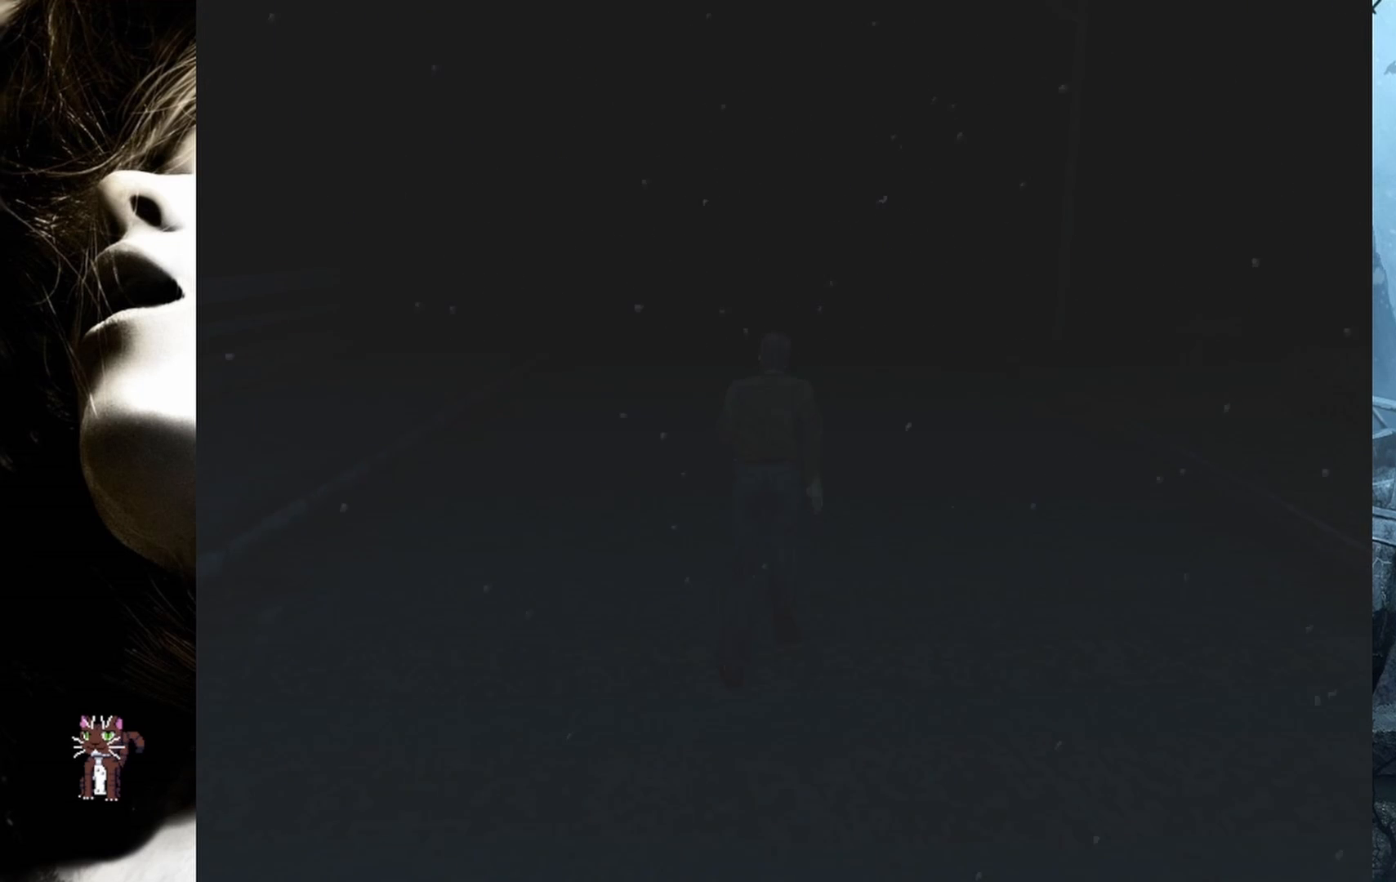
{"buttons": ["SQUARE", "DPAD_UP"], "events": [[283, "DPAD_LEFT", "down"], [500, "DPAD_LEFT", "up"]]}
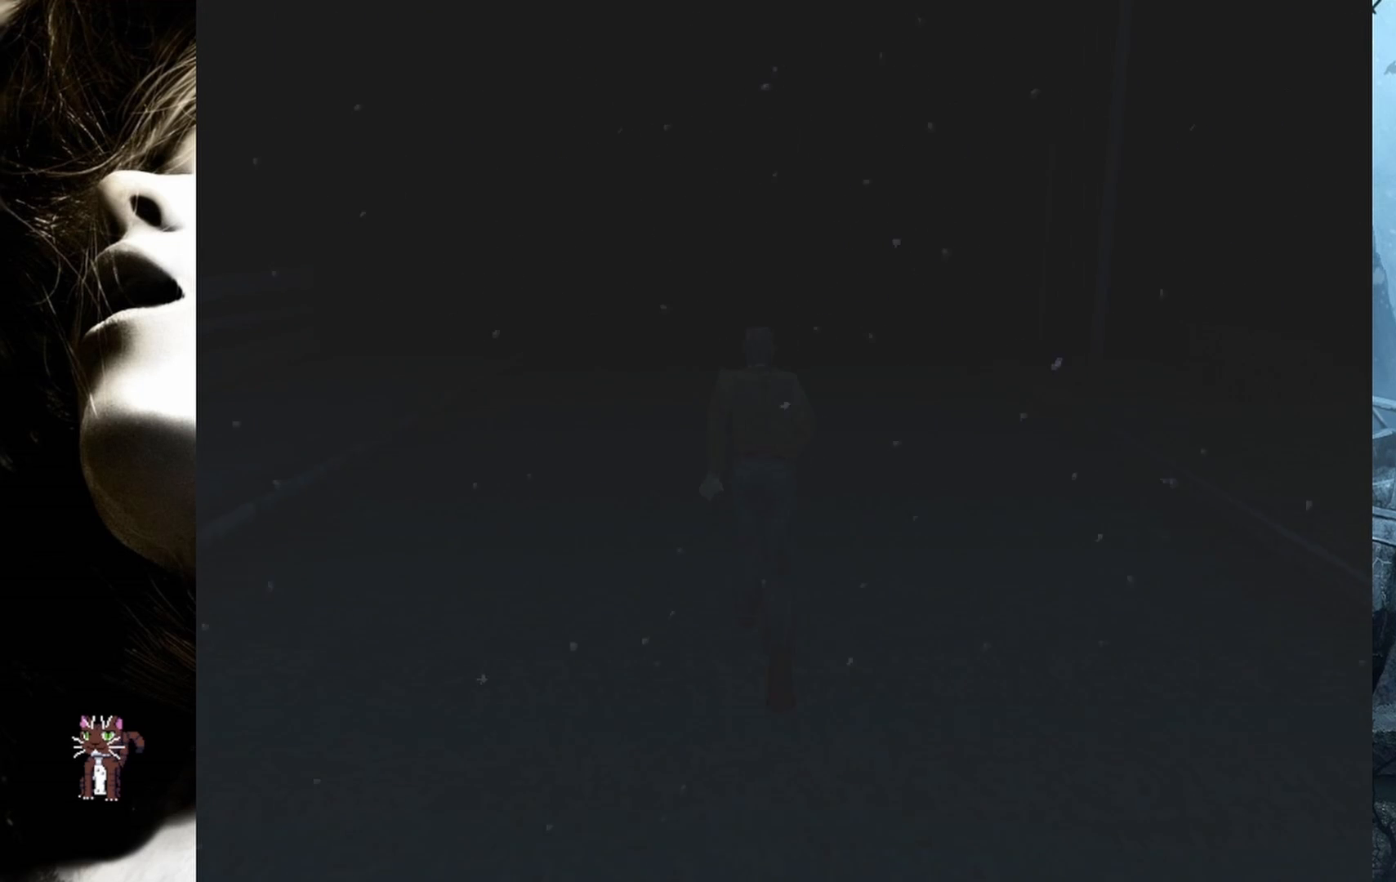
{"buttons": ["SQUARE", "DPAD_UP"], "events": [[183, "CROSS", "down"], [200, "CIRCLE", "down"], [383, "CIRCLE", "up"], [400, "CROSS", "up"]]}
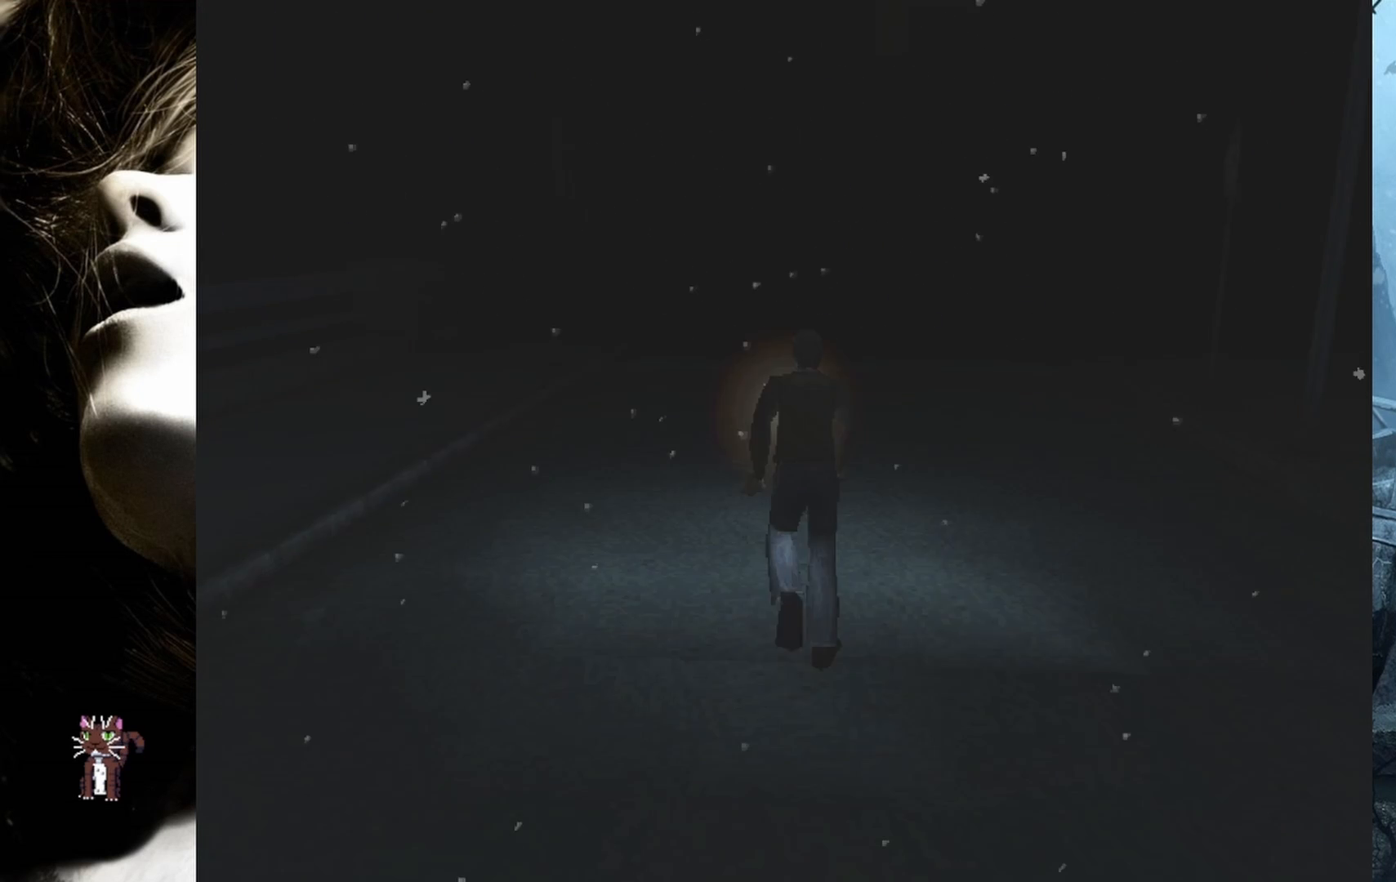
{"buttons": ["SQUARE", "DPAD_UP"], "events": []}
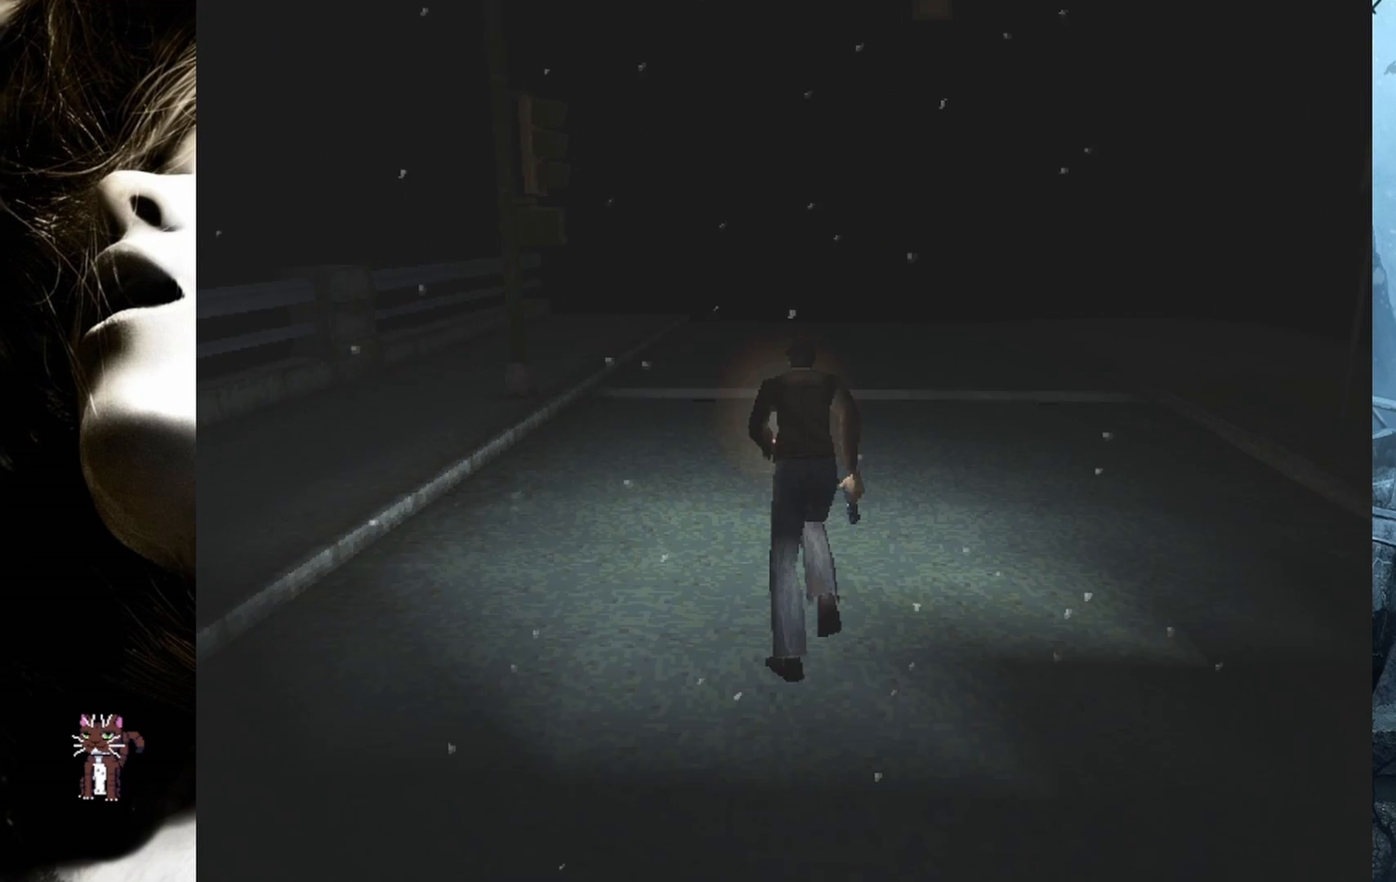
{"buttons": ["SQUARE", "DPAD_UP"], "events": [[333, "DPAD_RIGHT", "down"], [433, "DPAD_RIGHT", "up"]]}
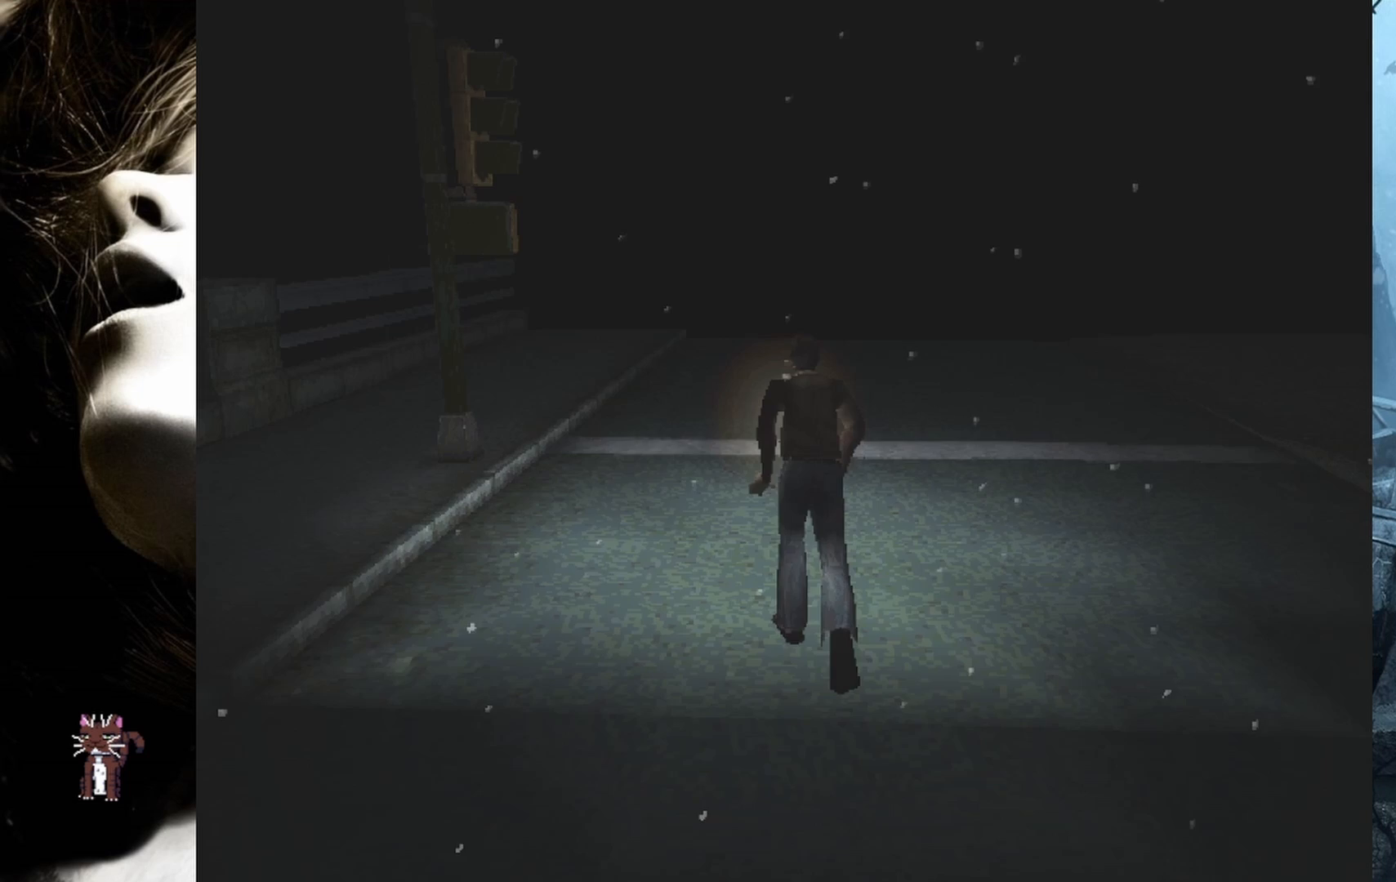
{"buttons": ["SQUARE", "DPAD_UP"], "events": []}
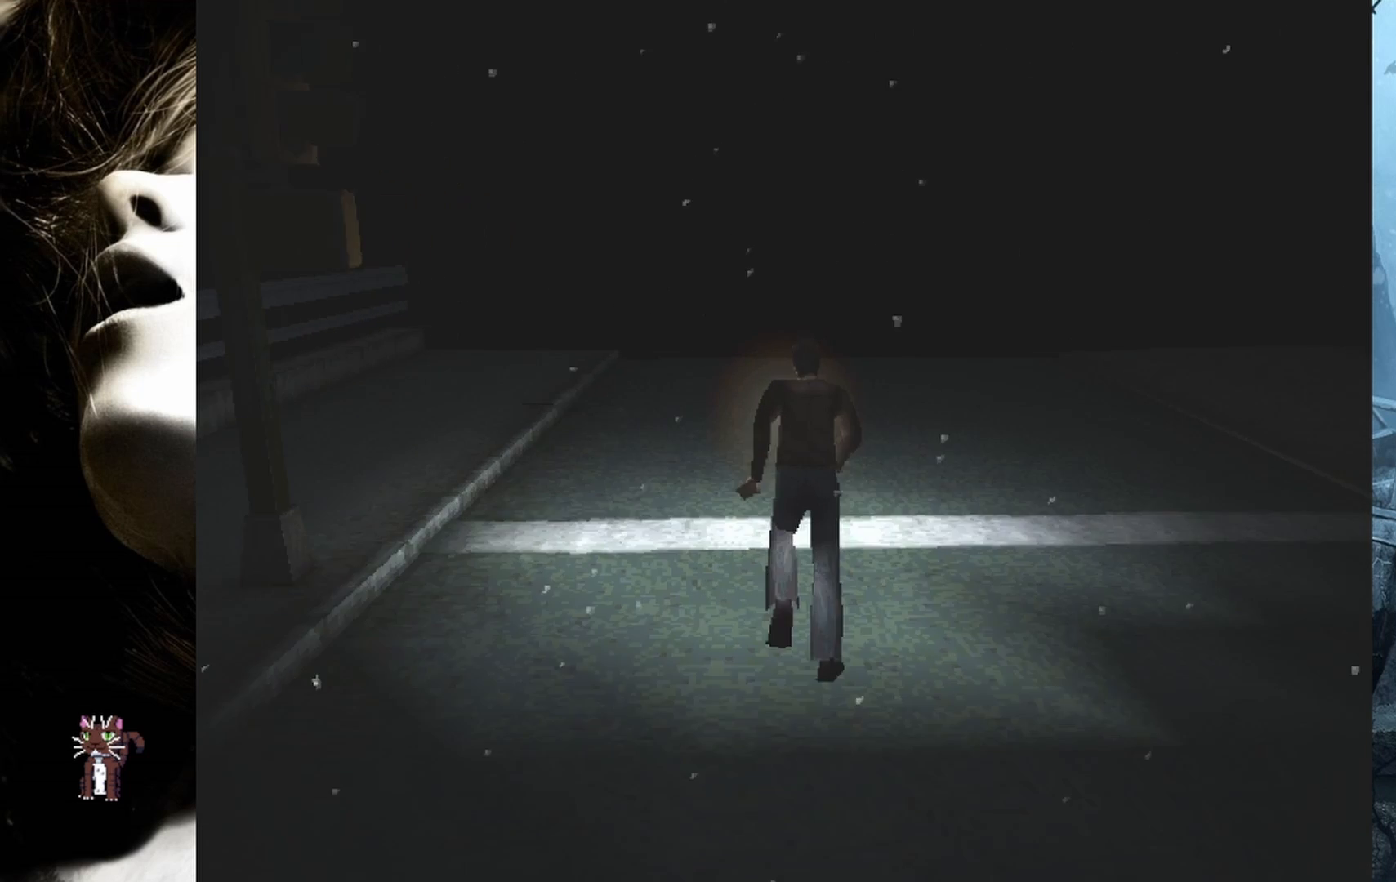
{"buttons": ["SQUARE", "DPAD_UP"], "events": [[317, "DPAD_LEFT", "down"], [400, "DPAD_LEFT", "up"]]}
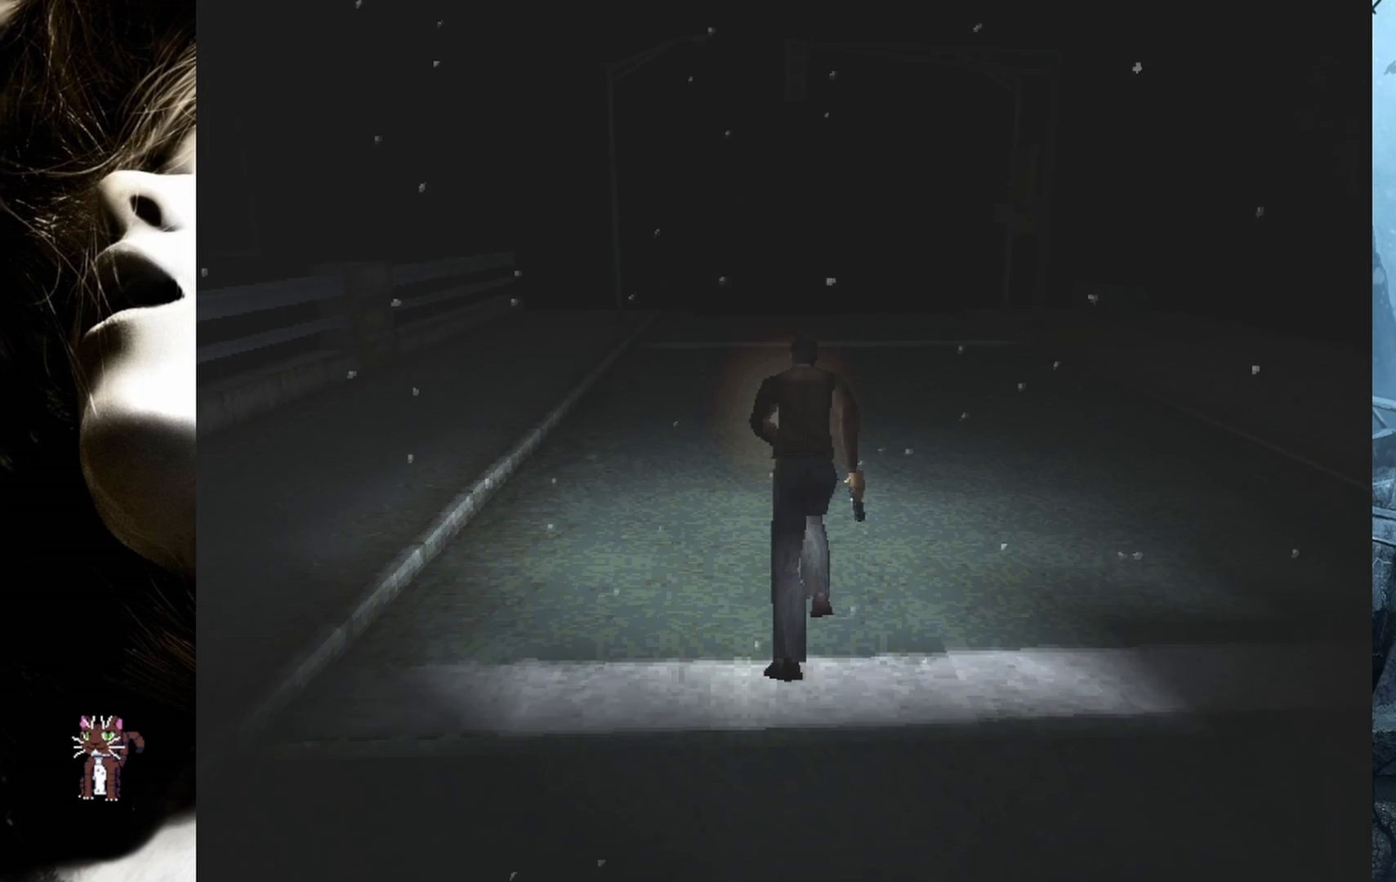
{"buttons": ["SQUARE", "DPAD_UP"], "events": []}
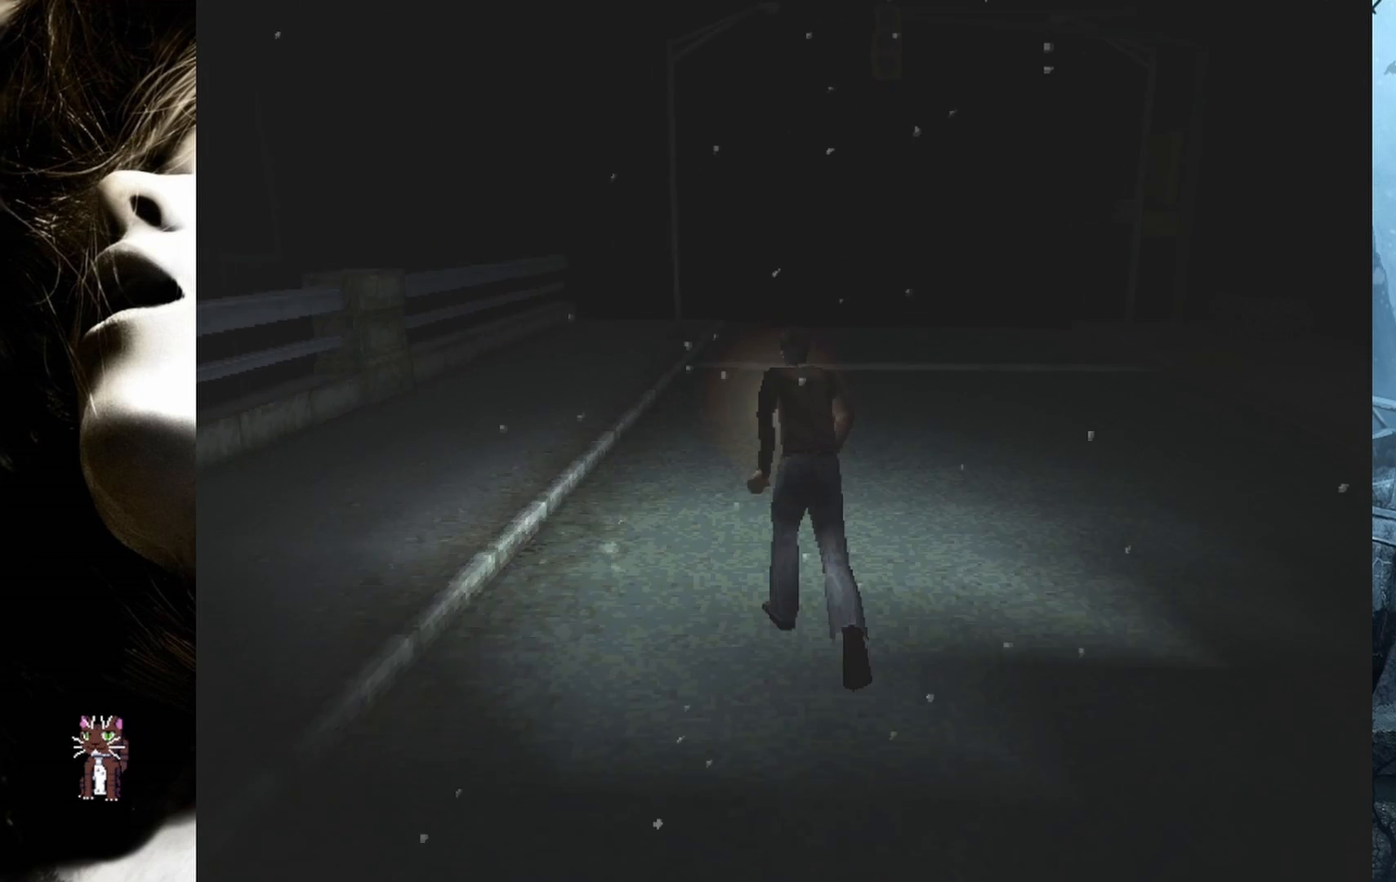
{"buttons": ["SQUARE", "DPAD_UP"], "events": []}
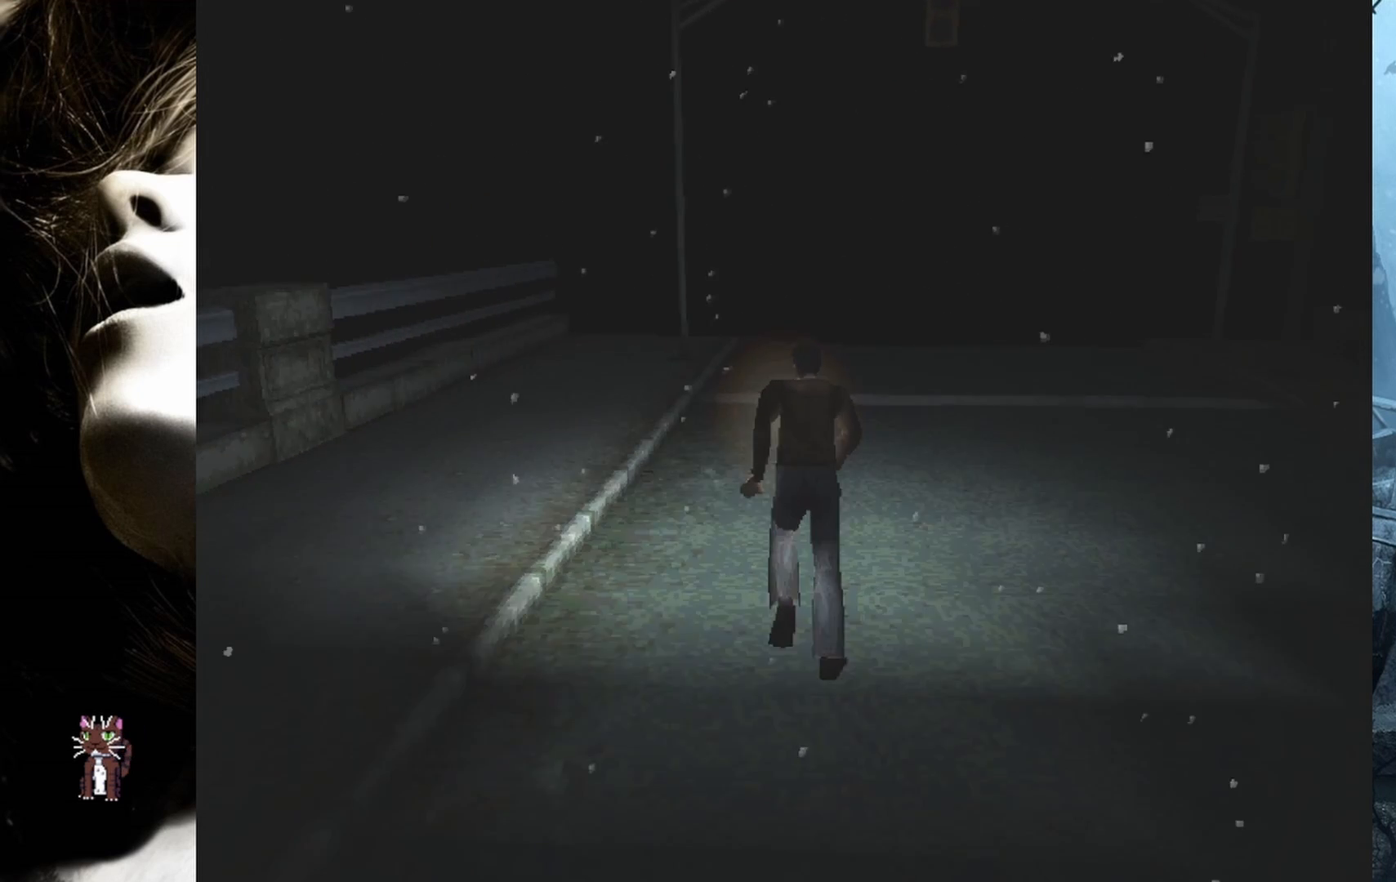
{"buttons": ["SQUARE", "DPAD_UP", "DPAD_RIGHT"], "events": [[367, "DPAD_RIGHT", "down"]]}
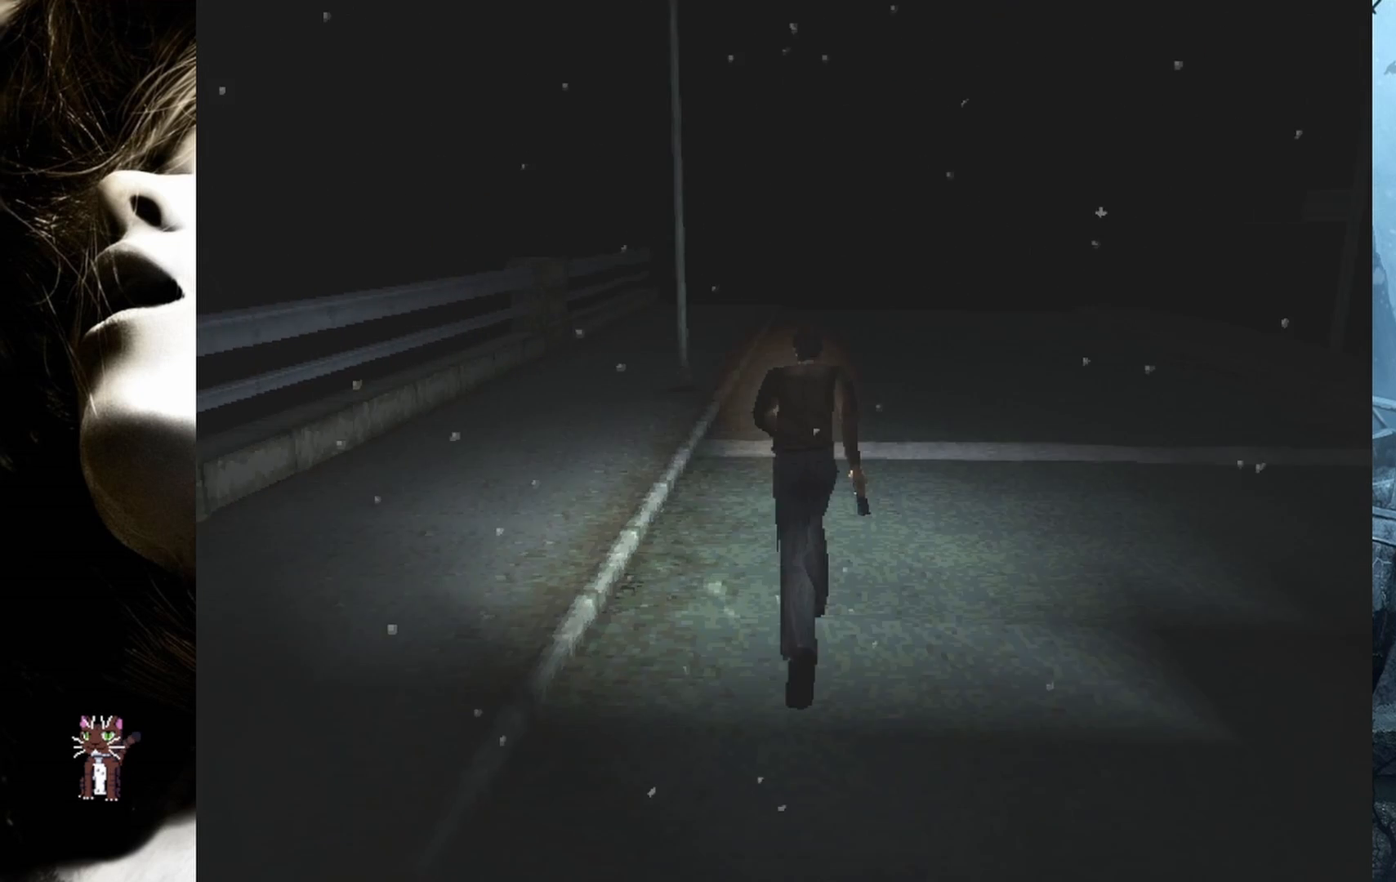
{"buttons": ["SQUARE", "DPAD_UP"], "events": [[117, "DPAD_RIGHT", "up"]]}
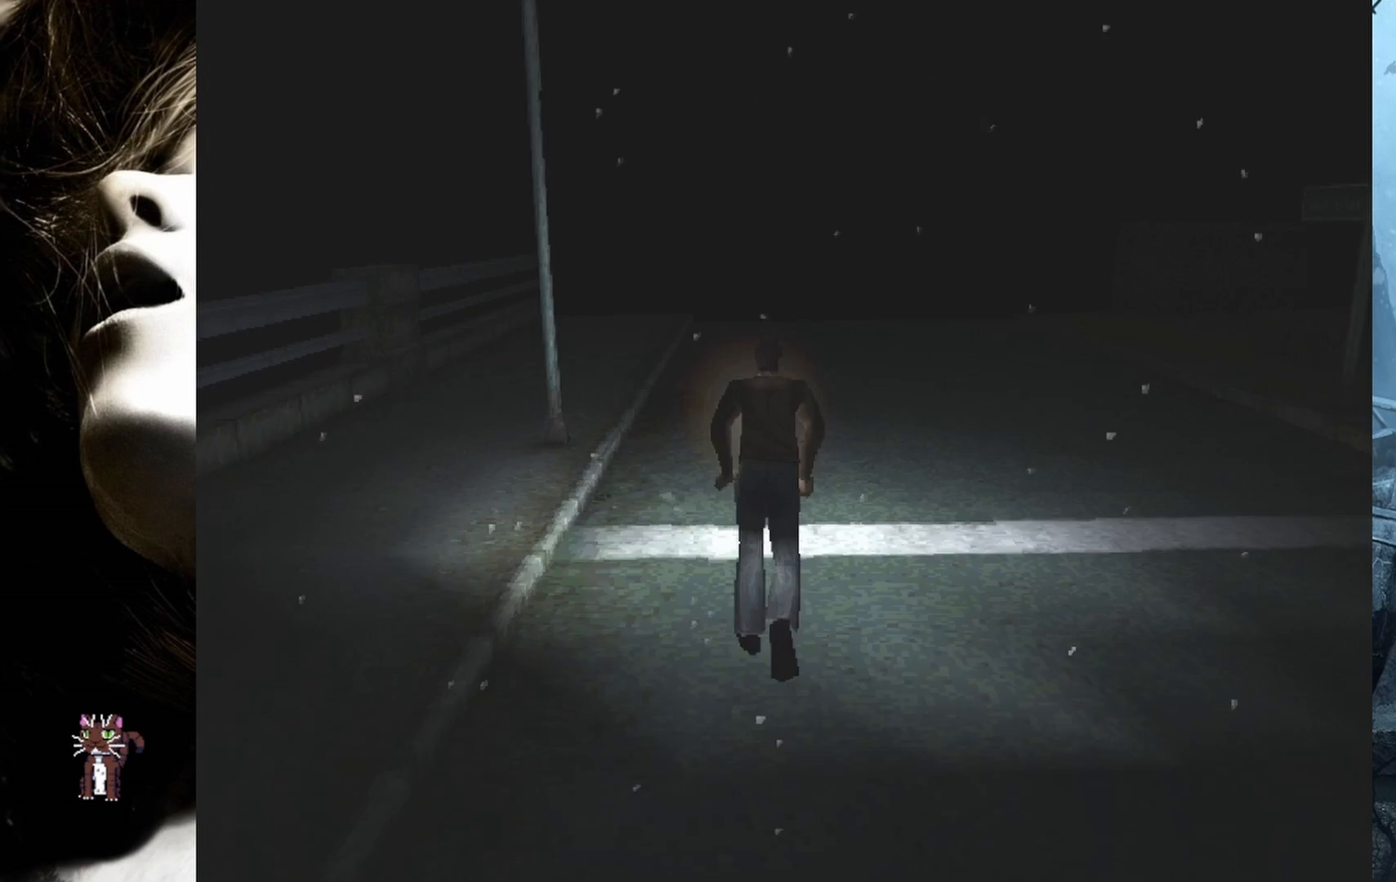
{"buttons": ["SQUARE", "DPAD_UP", "DPAD_RIGHT"], "events": [[500, "DPAD_RIGHT", "down"]]}
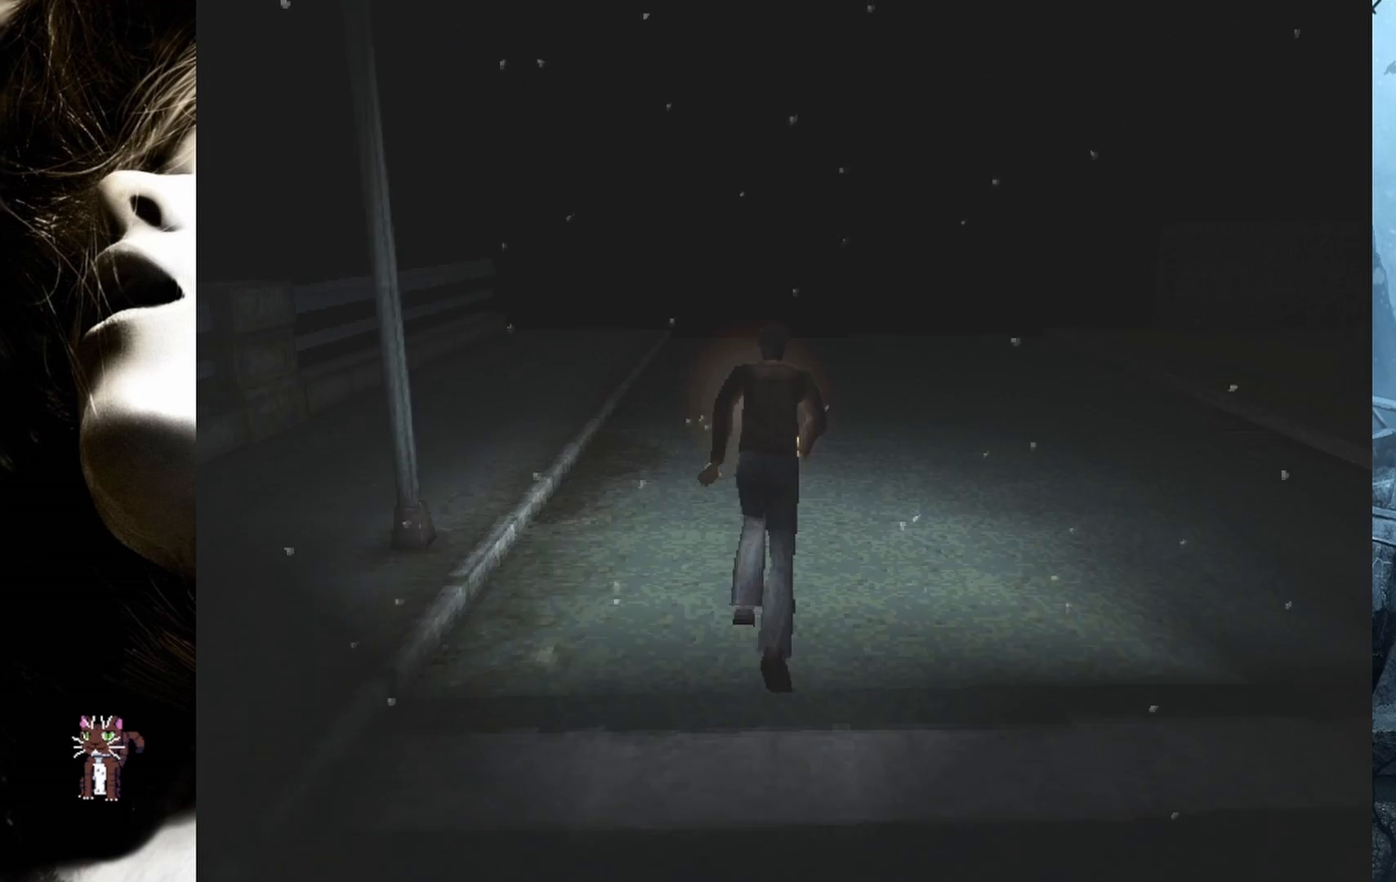
{"buttons": ["SQUARE", "DPAD_UP"], "events": [[117, "DPAD_RIGHT", "up"]]}